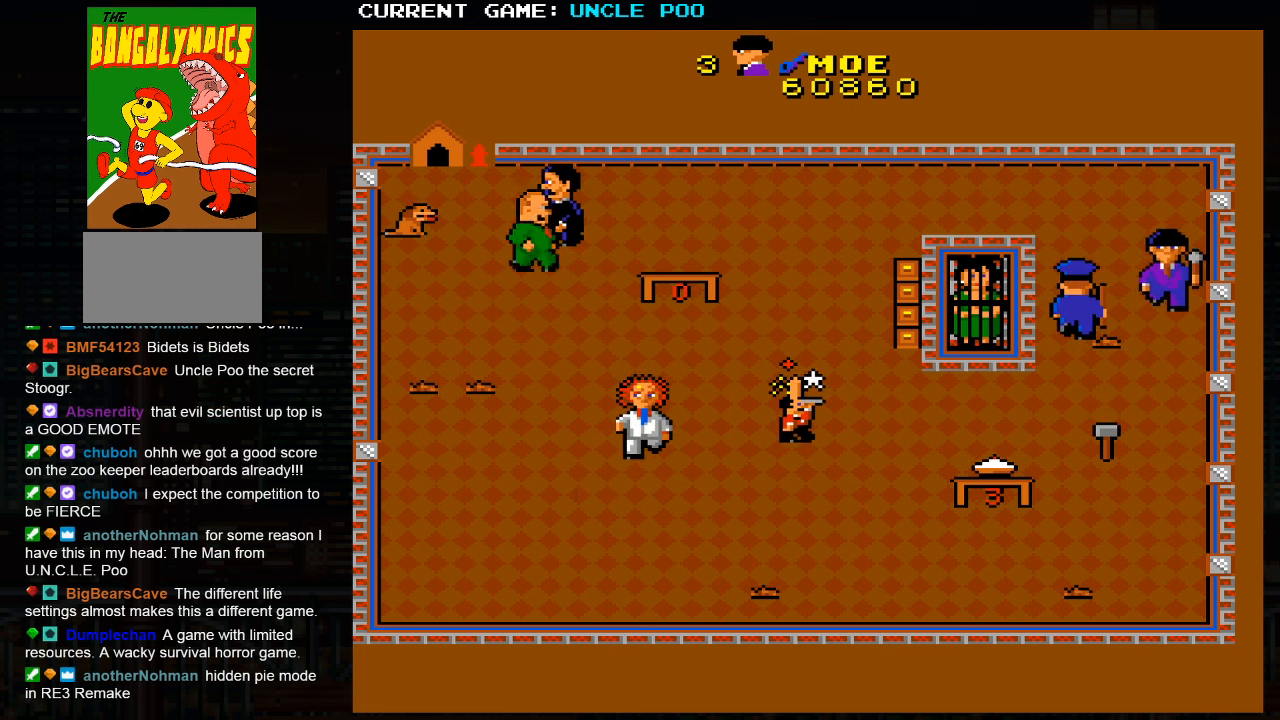
Gameplay with a controller (arcade stick); each line is a JSON object with the inputs held at the frame after it. "events" lists button and stick changes between this image and that frame as [ms after this image, input, new state], when the widget could be followed in between. Not read: L3 R3.
{"buttons": [], "left_stick": "down", "events": []}
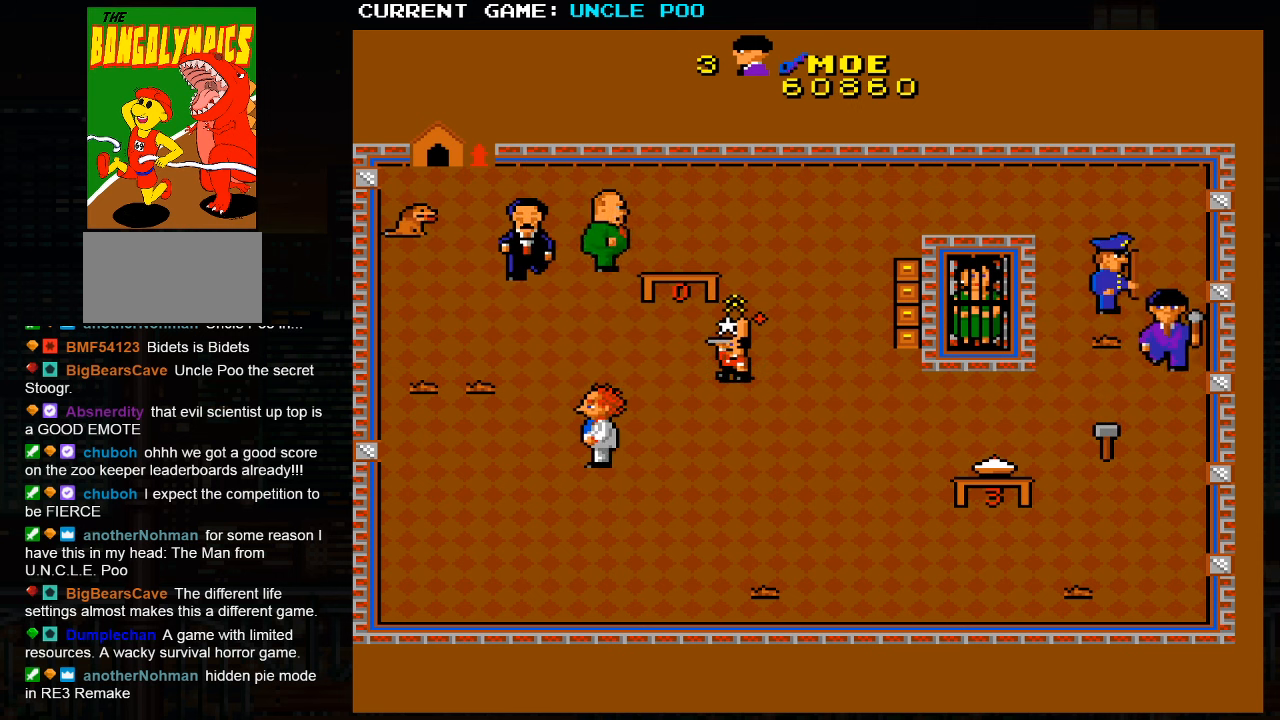
{"buttons": [], "left_stick": "down-left", "events": [[50, "left_stick", "down-left"]]}
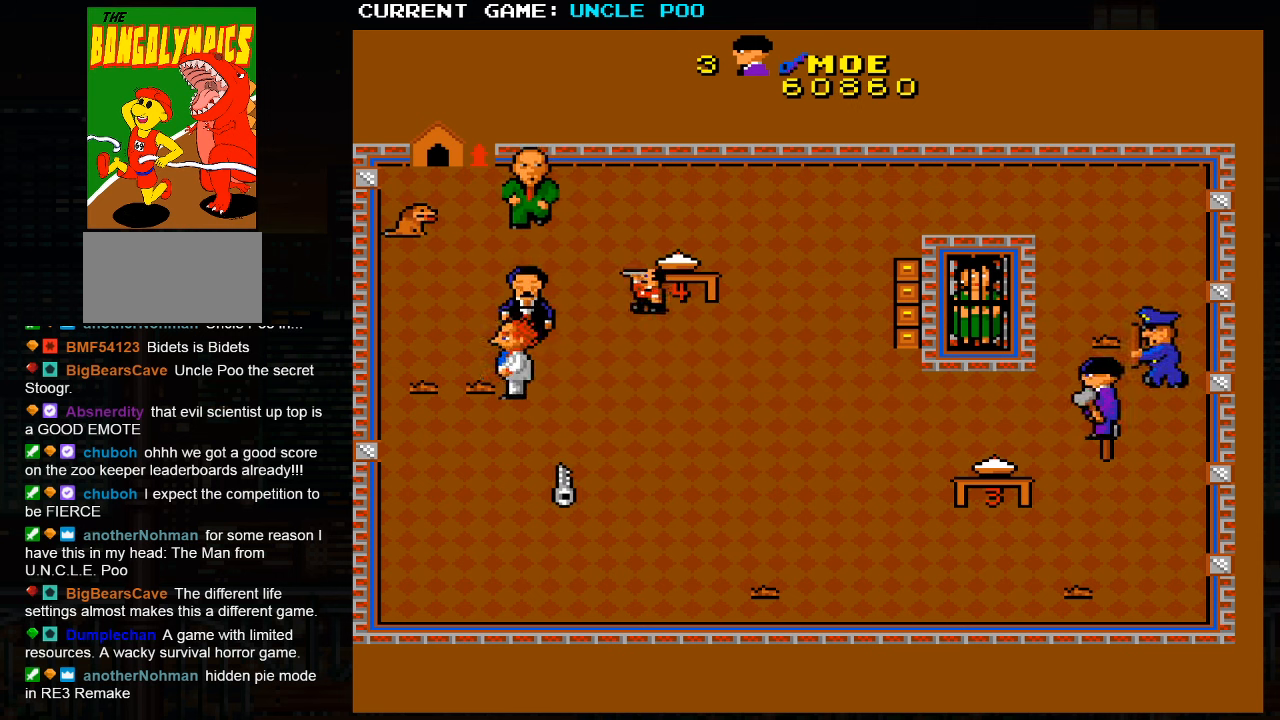
{"buttons": [], "left_stick": "down", "events": [[17, "left_stick", "down"]]}
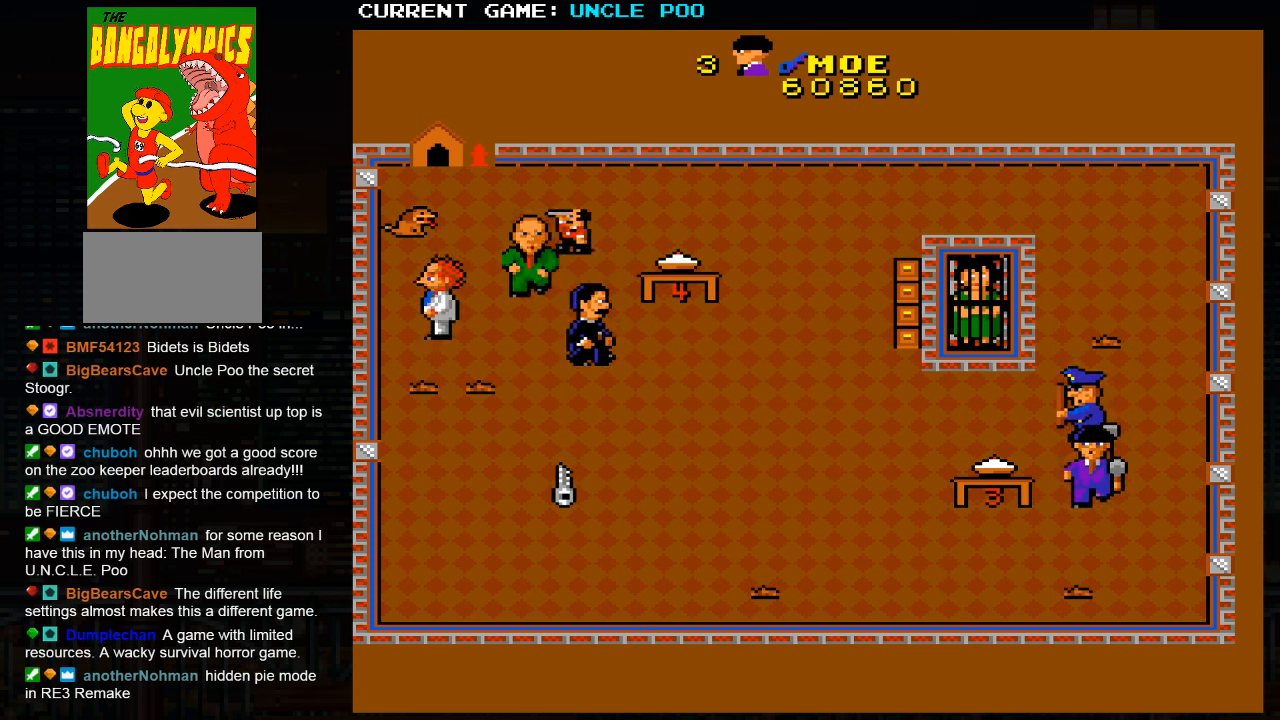
{"buttons": [], "left_stick": "down-left", "events": [[100, "left_stick", "down-left"]]}
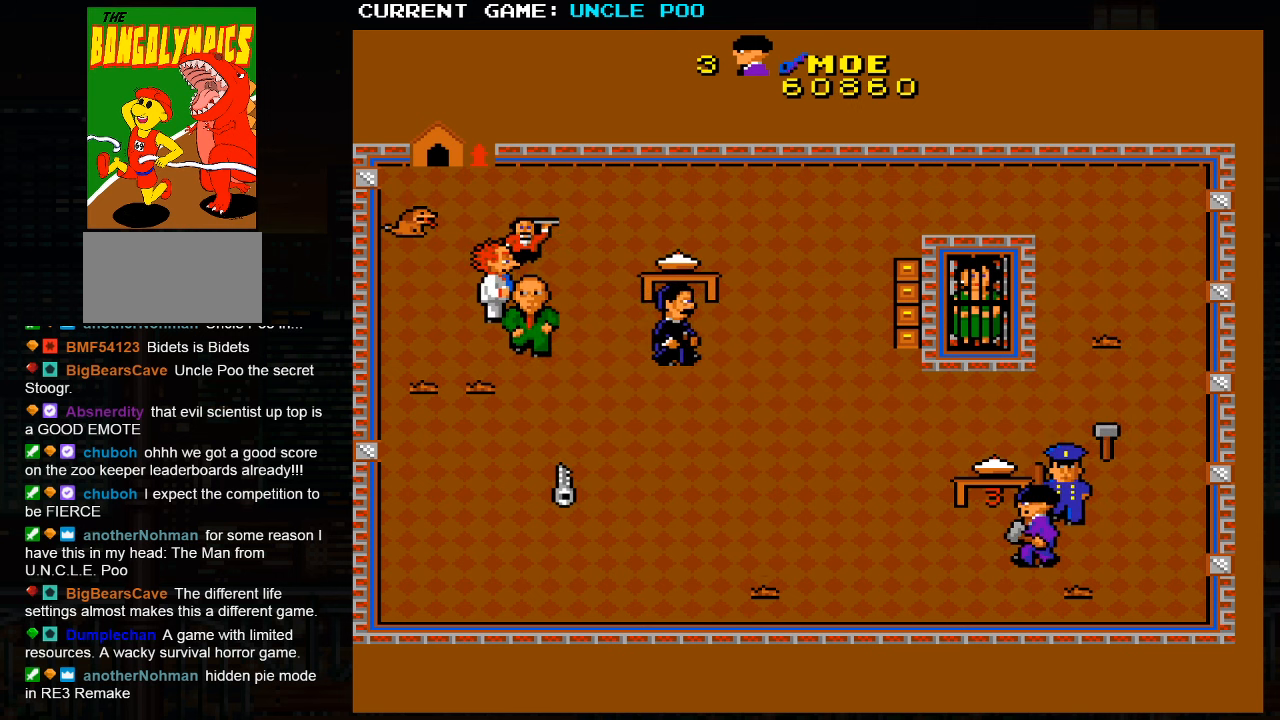
{"buttons": [], "left_stick": "left", "events": [[250, "left_stick", "left"]]}
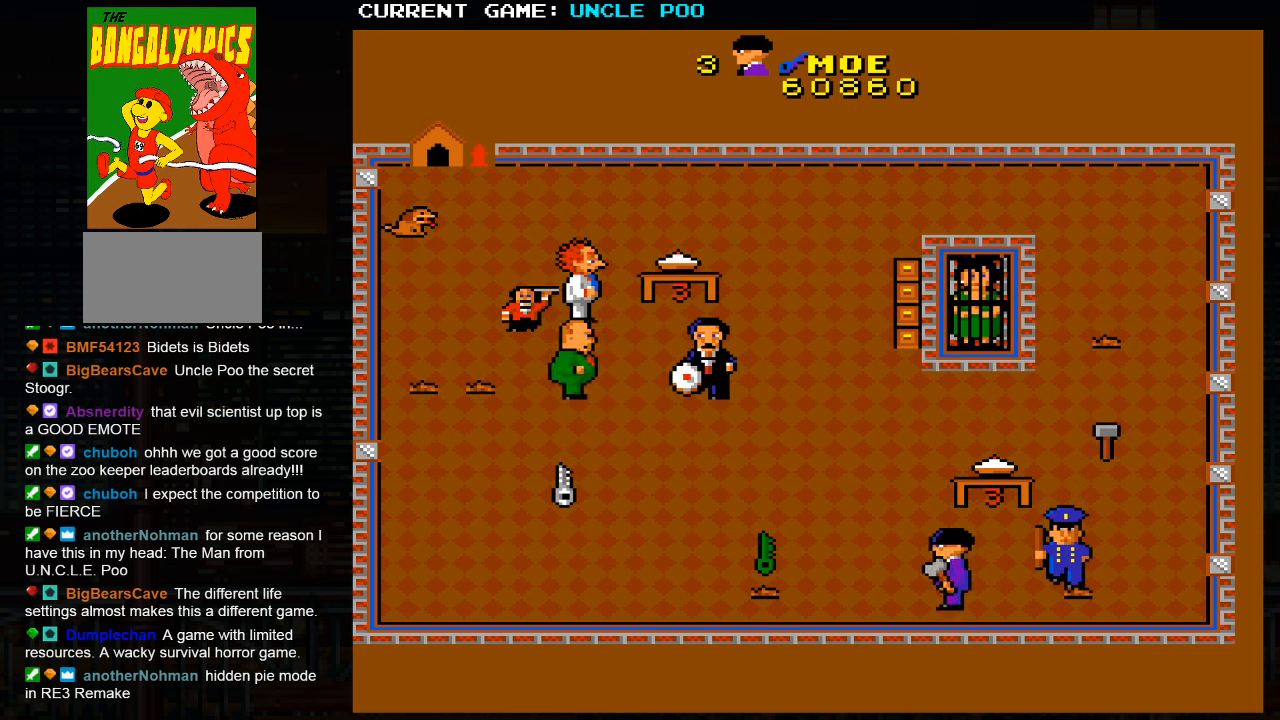
{"buttons": [], "left_stick": "left", "events": []}